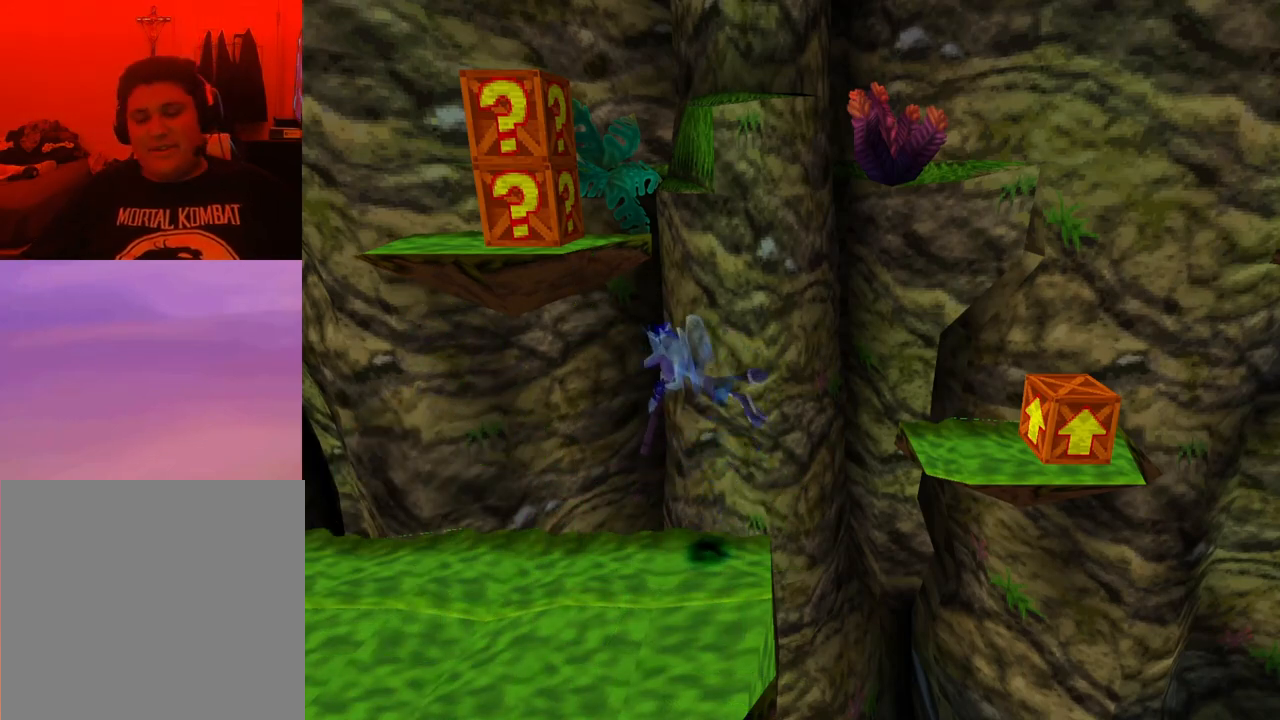
Gameplay with a controller (PlayStation layout); each line is a JSON object with the inputs held at the frame after it. "events" lists button and stick changes between this image and that frame as [ms after this image, input, new state], when the widget could be followed in between. Not read: left_stick right_stick.
{"buttons": [], "events": []}
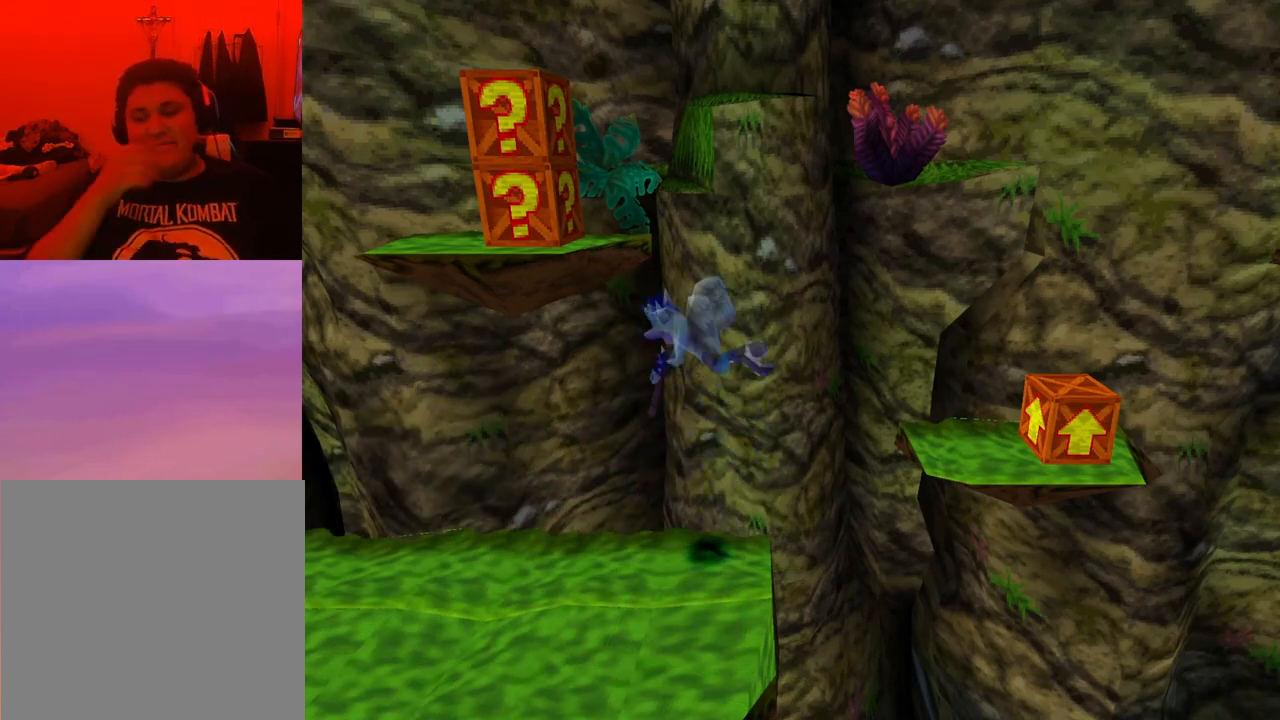
{"buttons": [], "events": []}
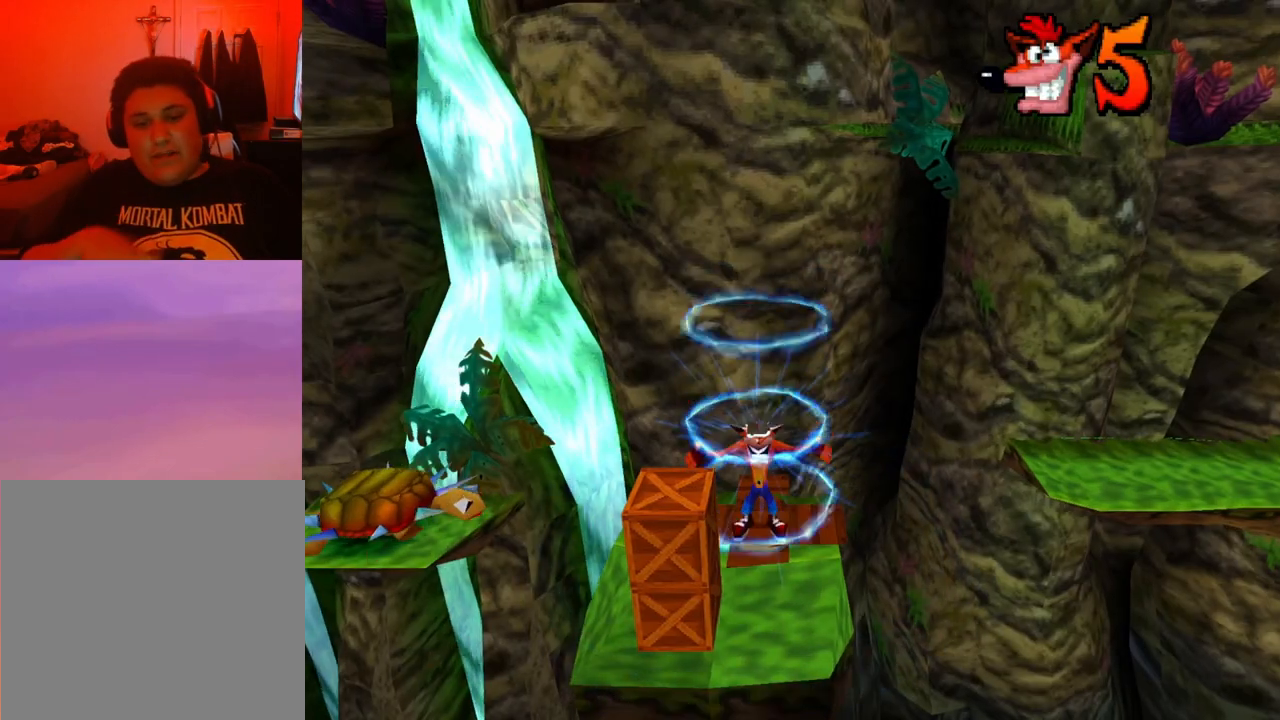
{"buttons": [], "events": [[267, "DPAD_LEFT", "down"], [500, "DPAD_LEFT", "up"]]}
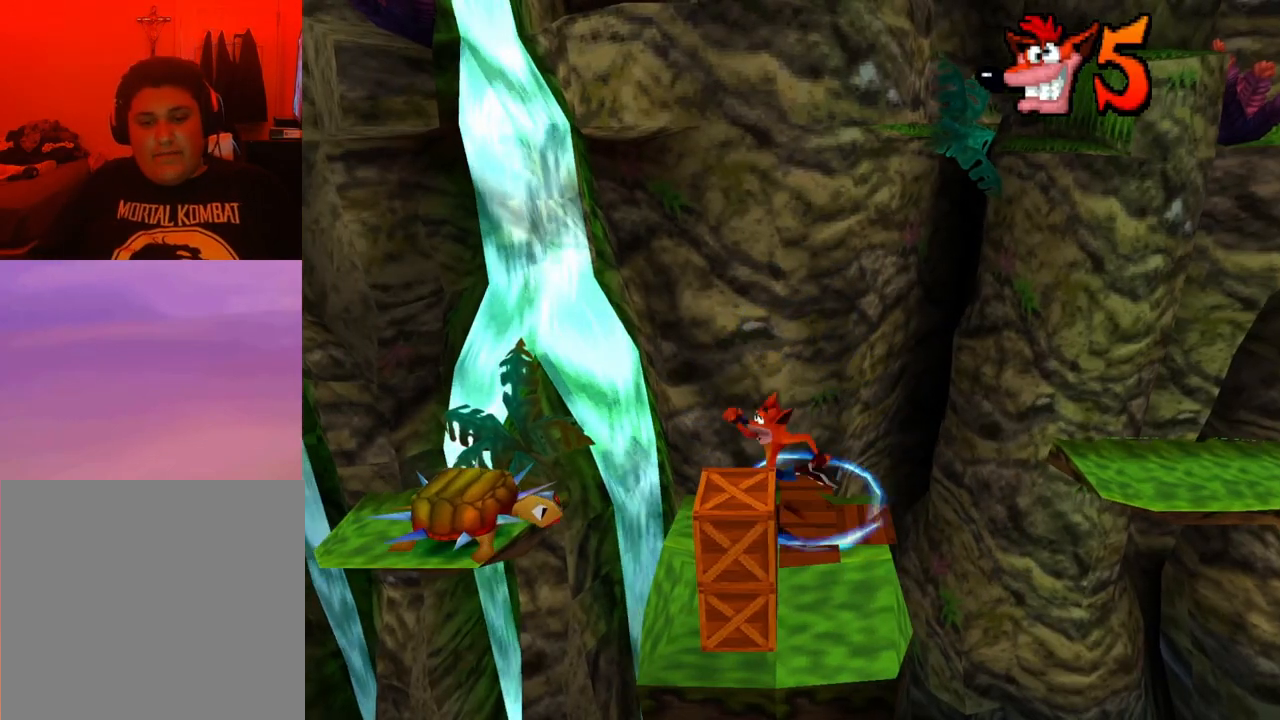
{"buttons": [], "events": [[100, "DPAD_DOWN", "down"], [333, "SQUARE", "down"], [467, "DPAD_DOWN", "up"], [500, "SQUARE", "up"]]}
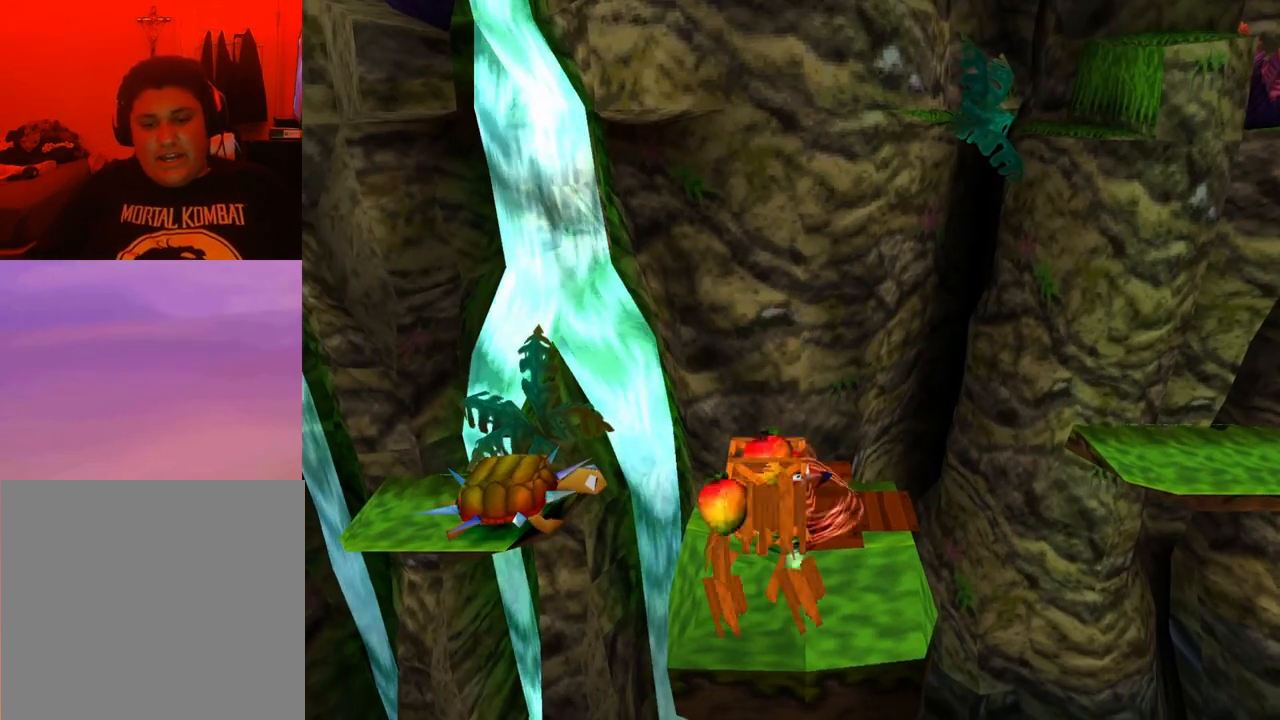
{"buttons": ["DPAD_DOWN"], "events": [[500, "DPAD_DOWN", "down"]]}
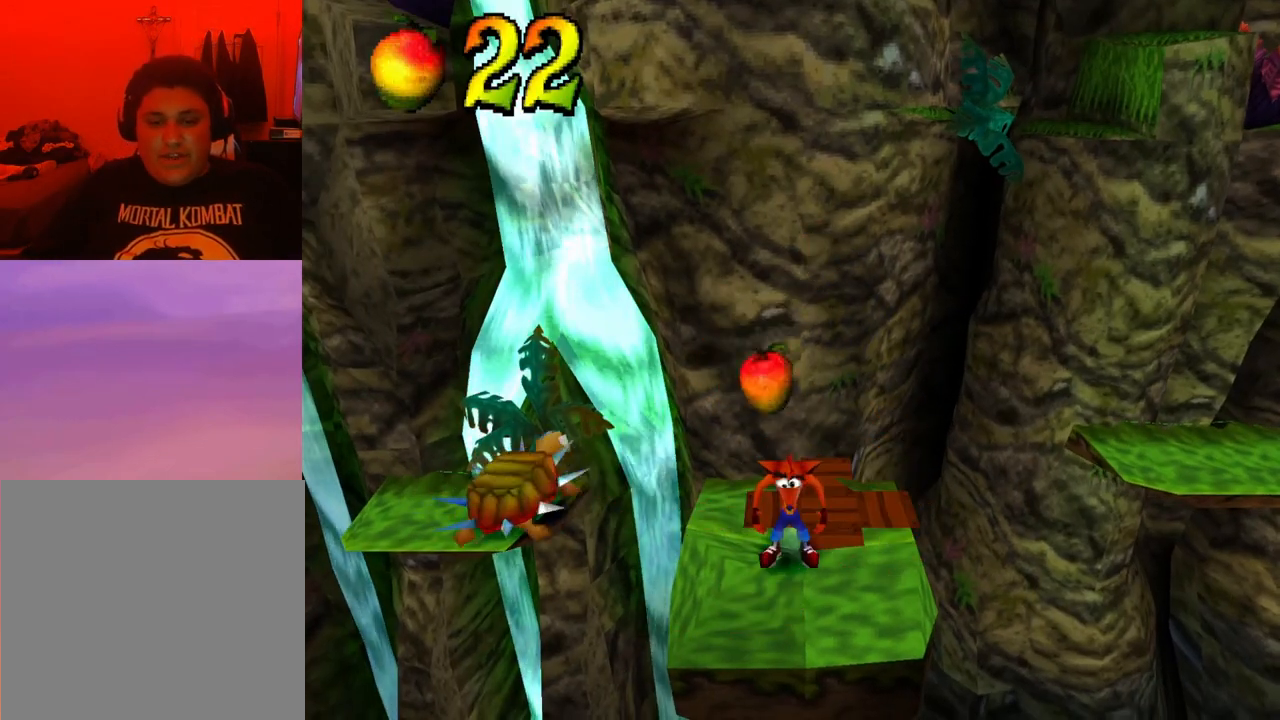
{"buttons": ["DPAD_UP"], "events": [[300, "DPAD_DOWN", "up"], [433, "DPAD_UP", "down"]]}
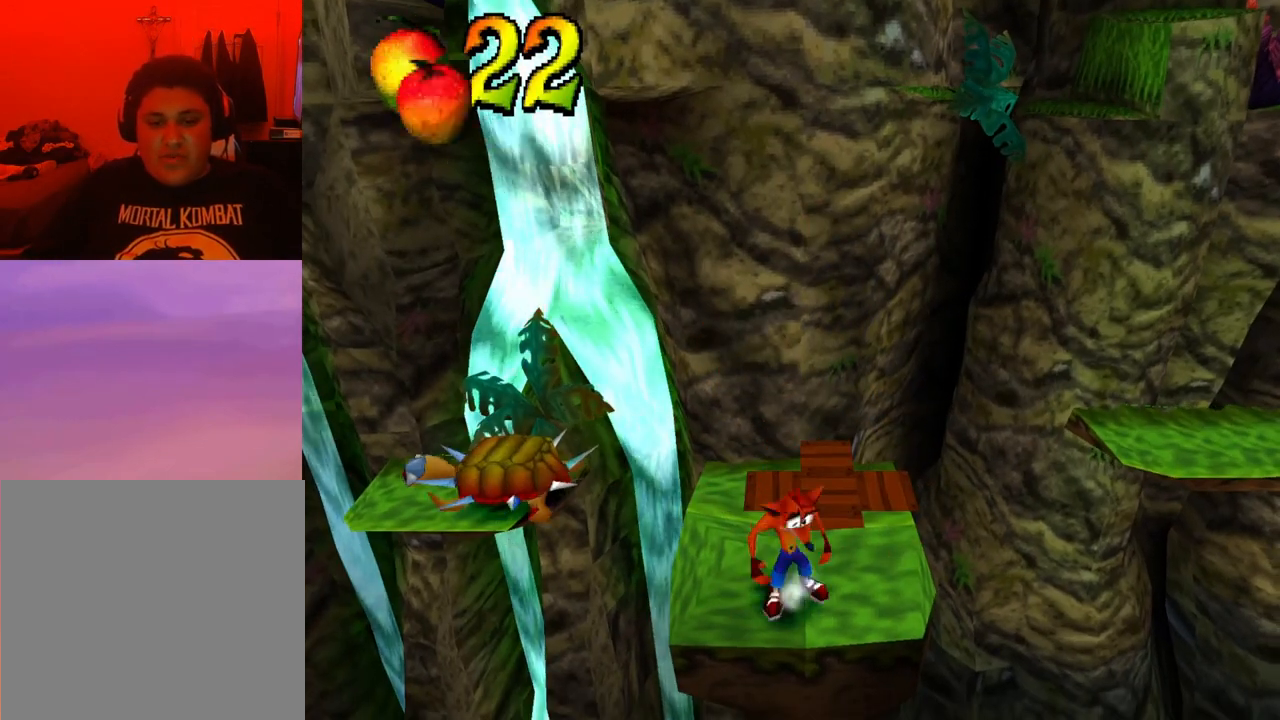
{"buttons": ["DPAD_RIGHT"], "events": [[300, "DPAD_UP", "up"], [467, "DPAD_RIGHT", "down"]]}
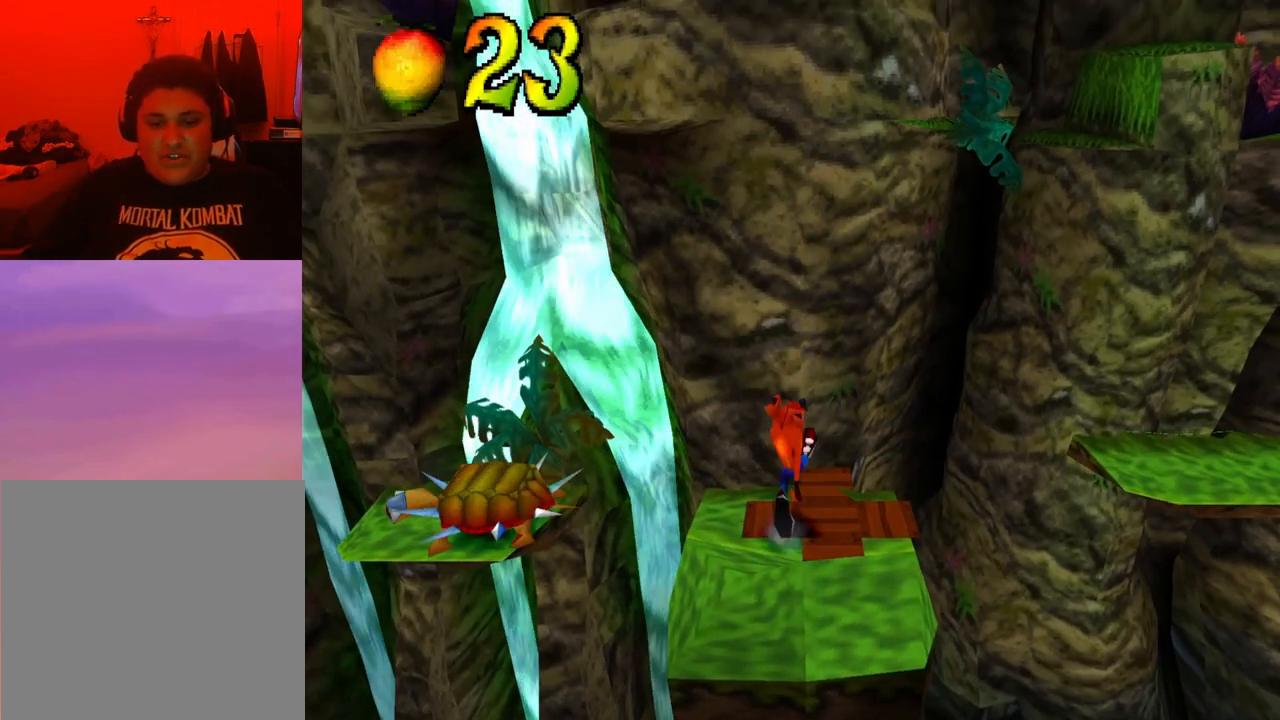
{"buttons": ["CROSS", "DPAD_RIGHT"], "events": [[300, "CROSS", "down"]]}
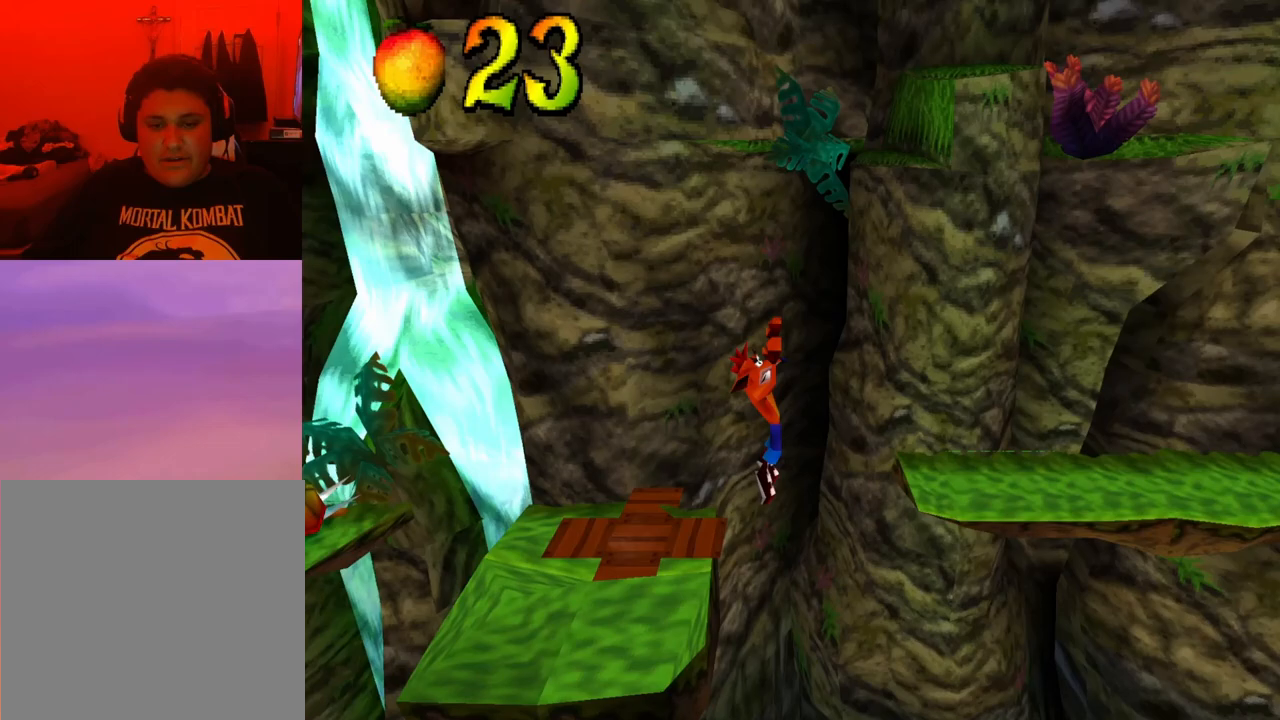
{"buttons": ["DPAD_RIGHT"], "events": [[500, "CROSS", "up"]]}
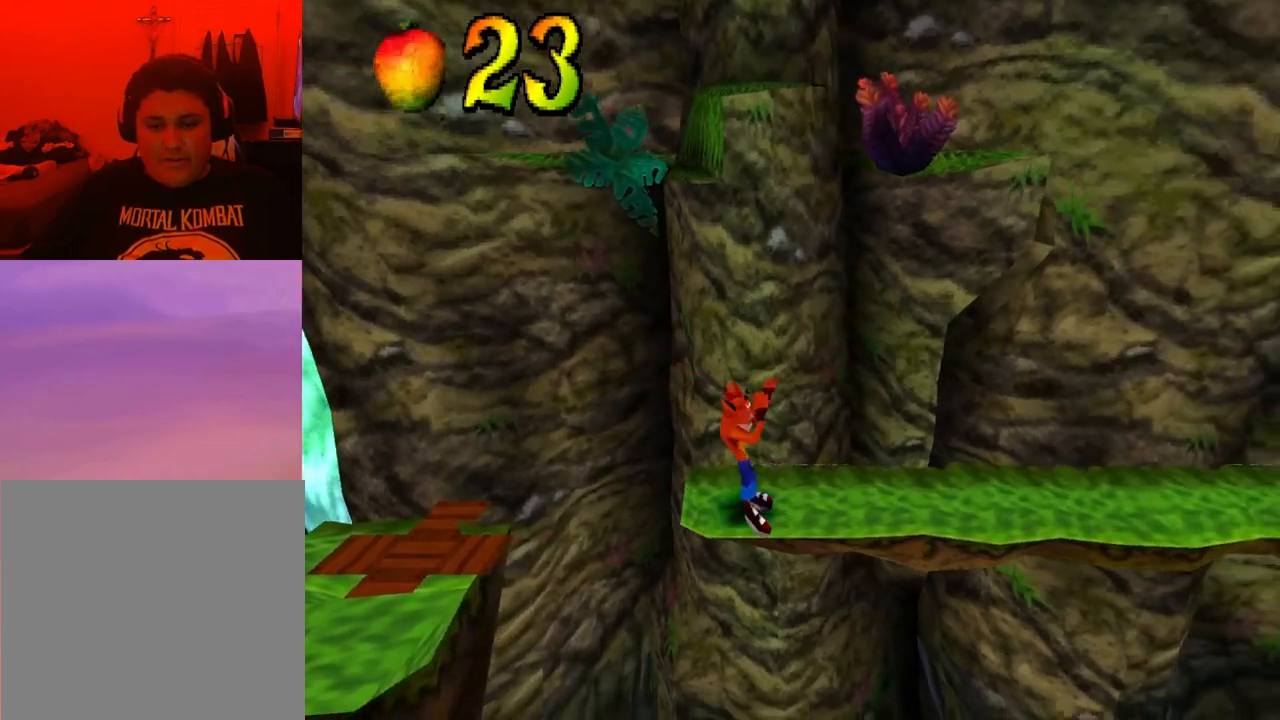
{"buttons": ["R1", "DPAD_RIGHT"], "events": [[433, "R1", "down"]]}
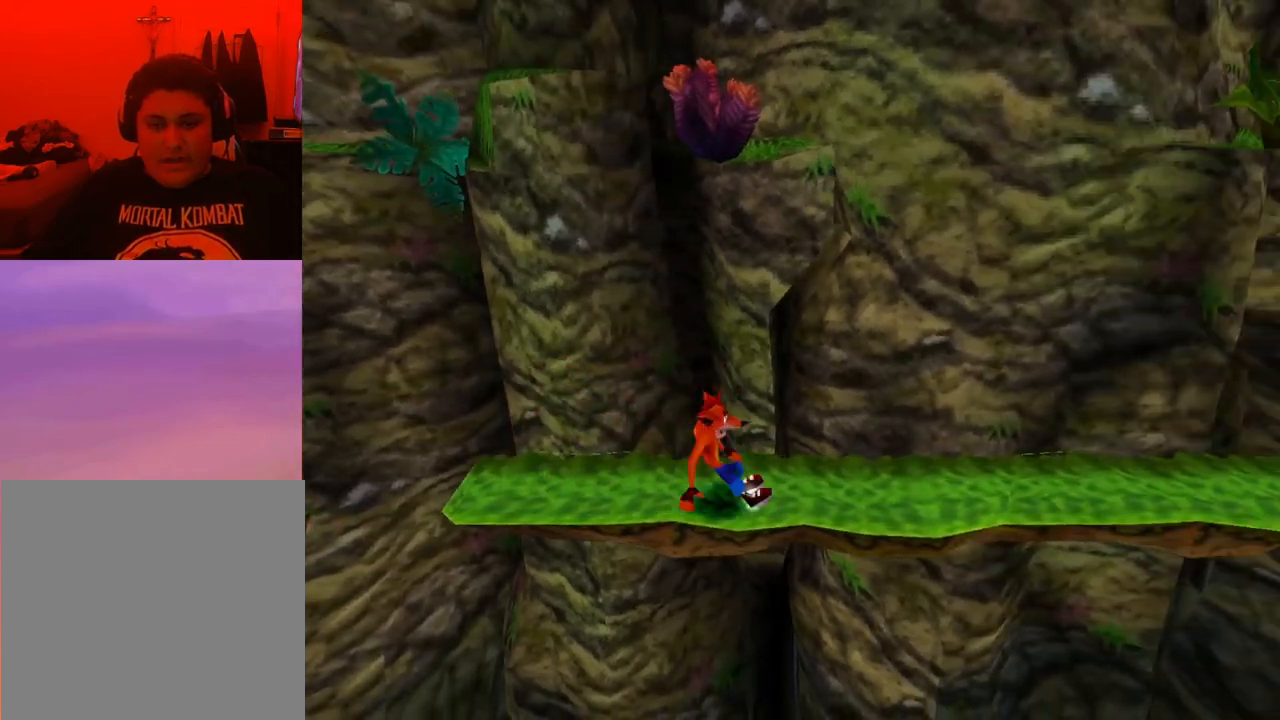
{"buttons": ["DPAD_RIGHT"], "events": [[133, "R1", "up"]]}
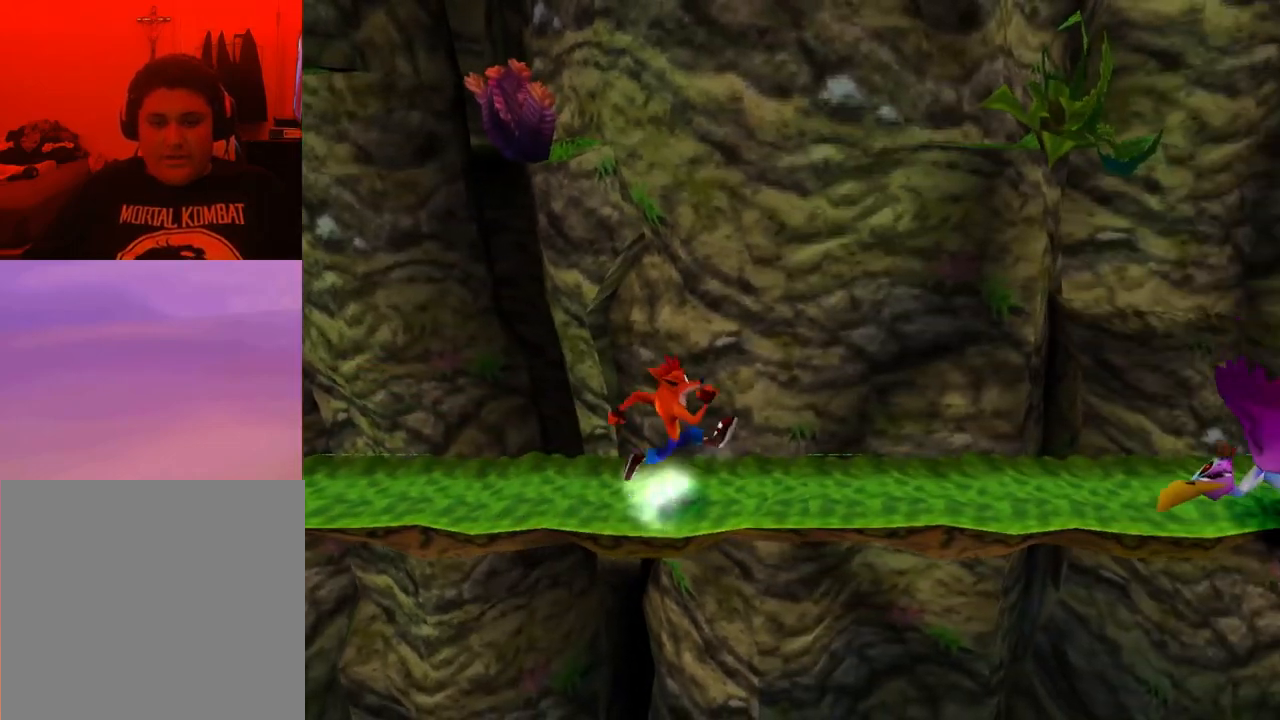
{"buttons": ["CROSS", "SQUARE", "DPAD_RIGHT"], "events": [[167, "R1", "down"], [267, "CROSS", "down"], [267, "SQUARE", "down"], [300, "R1", "up"]]}
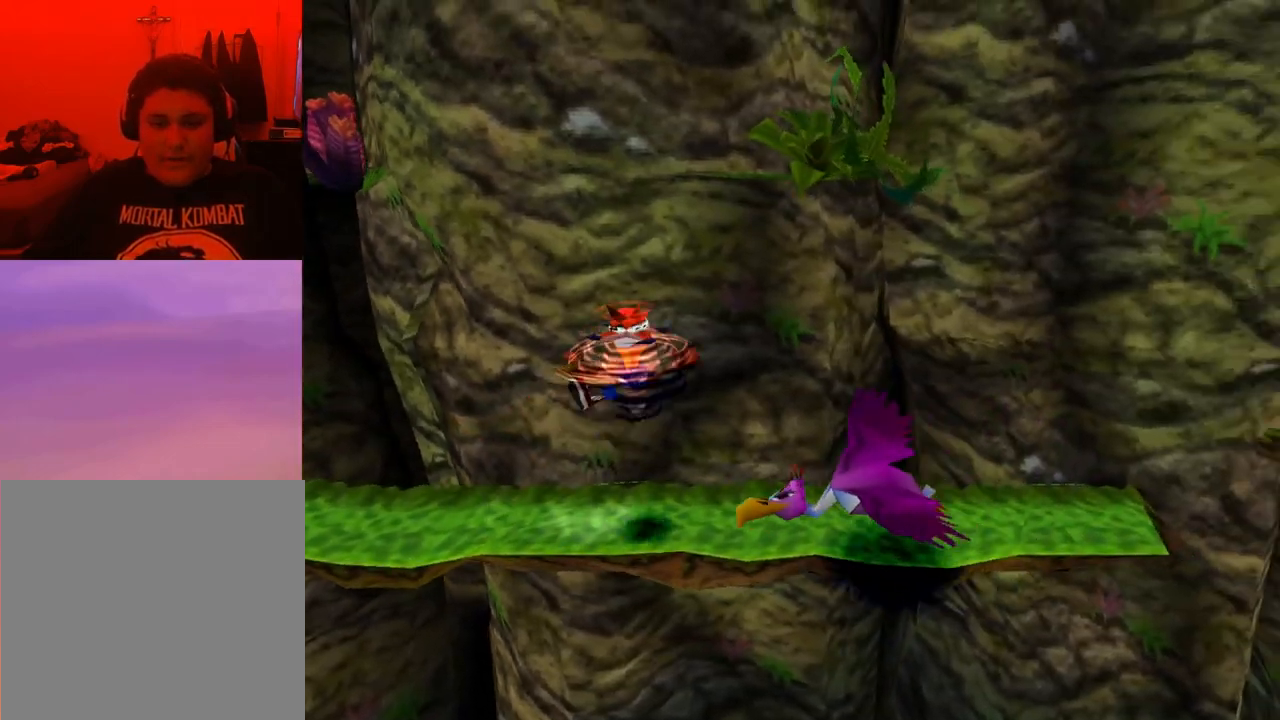
{"buttons": ["DPAD_UP", "DPAD_RIGHT"], "events": [[333, "DPAD_UP", "down"], [367, "SQUARE", "up"], [400, "CROSS", "up"]]}
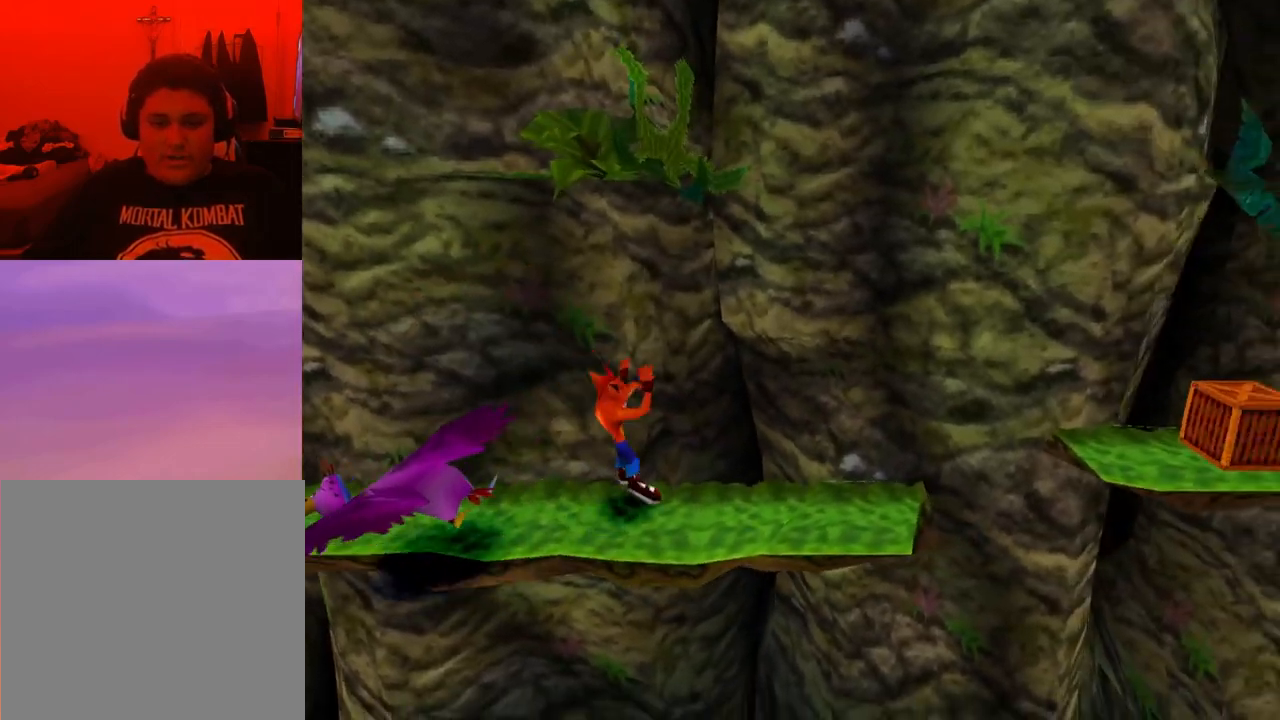
{"buttons": ["CROSS", "DPAD_RIGHT"], "events": [[33, "DPAD_UP", "up"], [300, "R1", "down"], [467, "R1", "up"], [500, "CROSS", "down"]]}
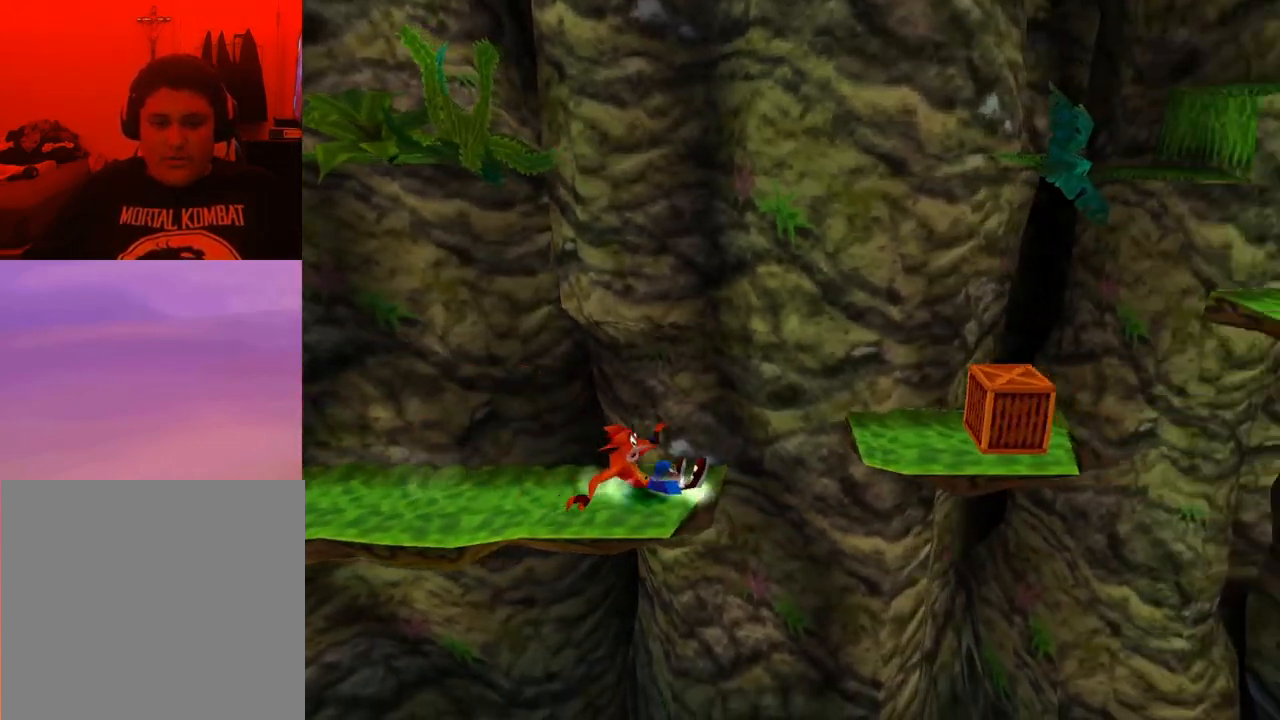
{"buttons": ["R1", "DPAD_RIGHT"], "events": [[33, "SQUARE", "down"], [433, "CROSS", "up"], [433, "SQUARE", "up"], [467, "R1", "down"]]}
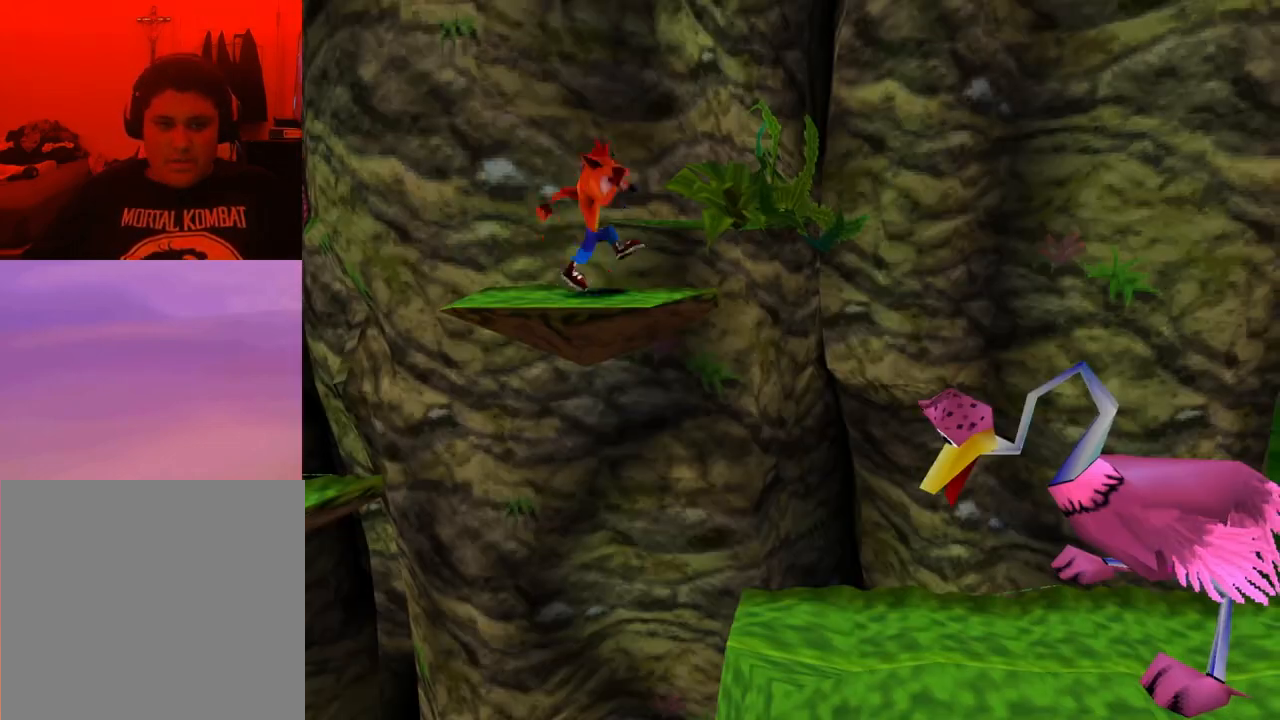
{"buttons": ["CROSS", "SQUARE", "DPAD_RIGHT"], "events": [[100, "CROSS", "down"], [133, "R1", "up"], [133, "SQUARE", "down"]]}
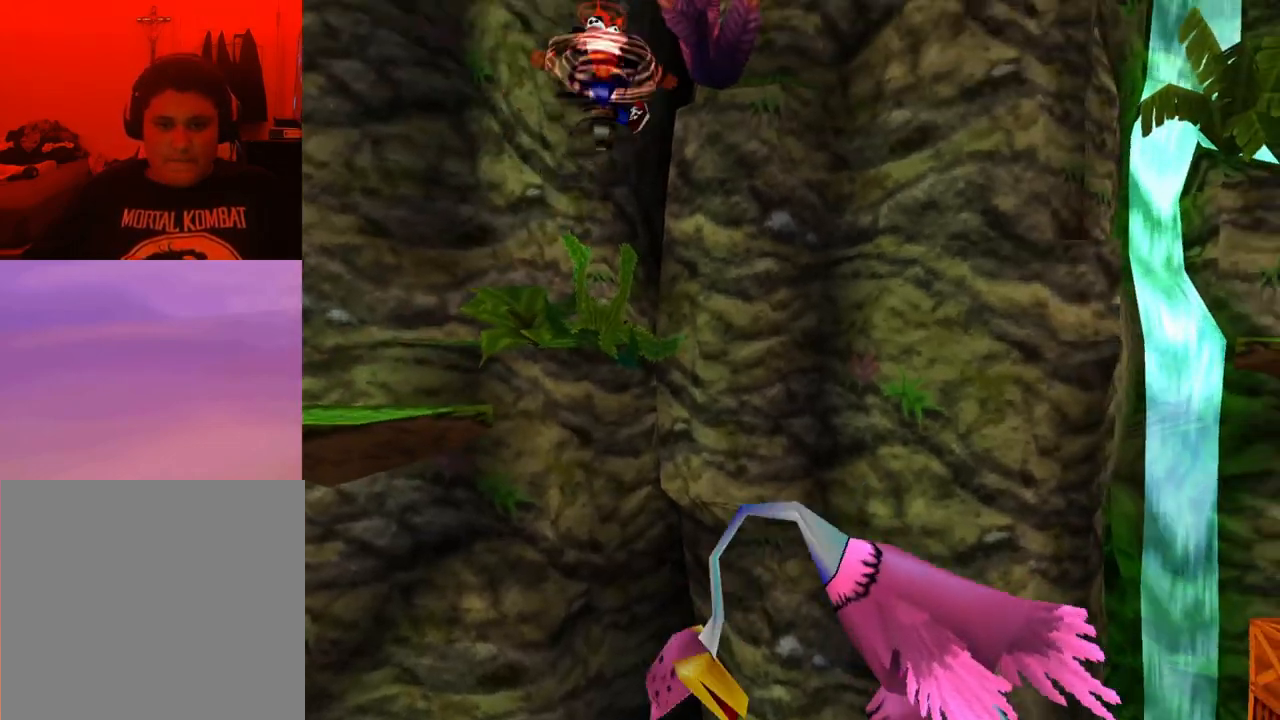
{"buttons": ["CROSS", "SQUARE", "DPAD_RIGHT"], "events": []}
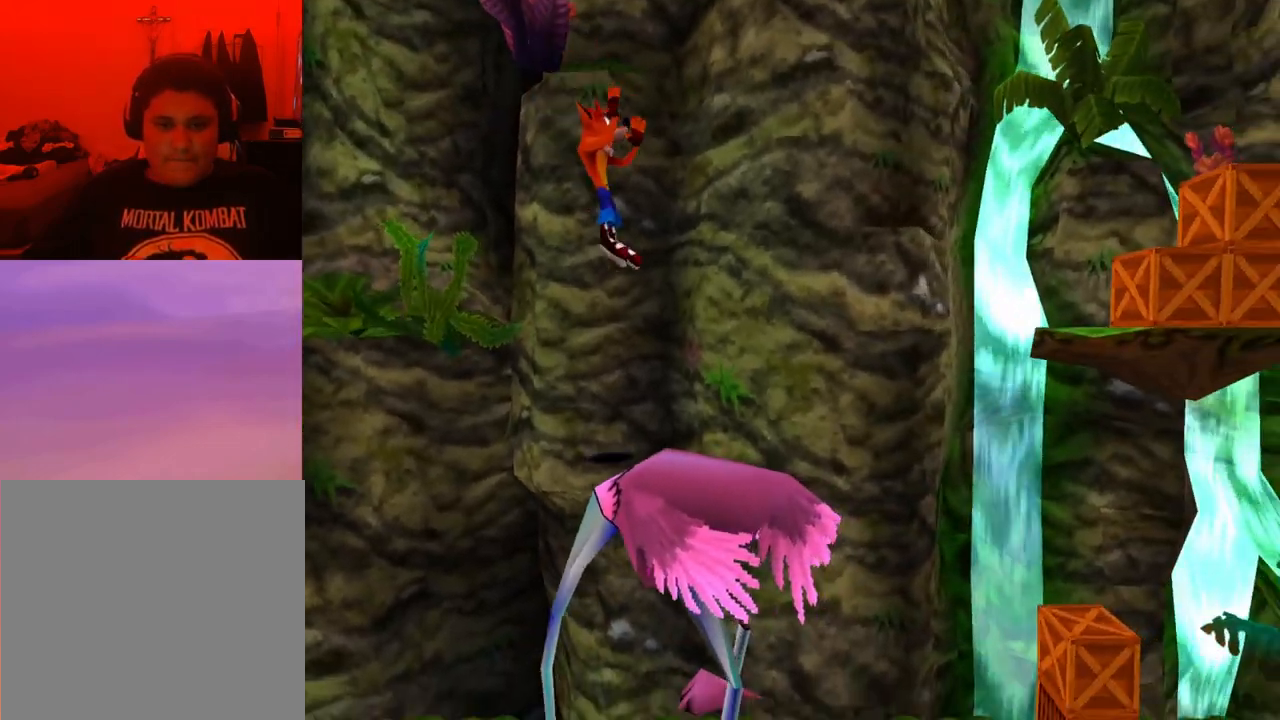
{"buttons": [], "events": [[167, "DPAD_RIGHT", "up"], [167, "SQUARE", "up"], [200, "CROSS", "up"]]}
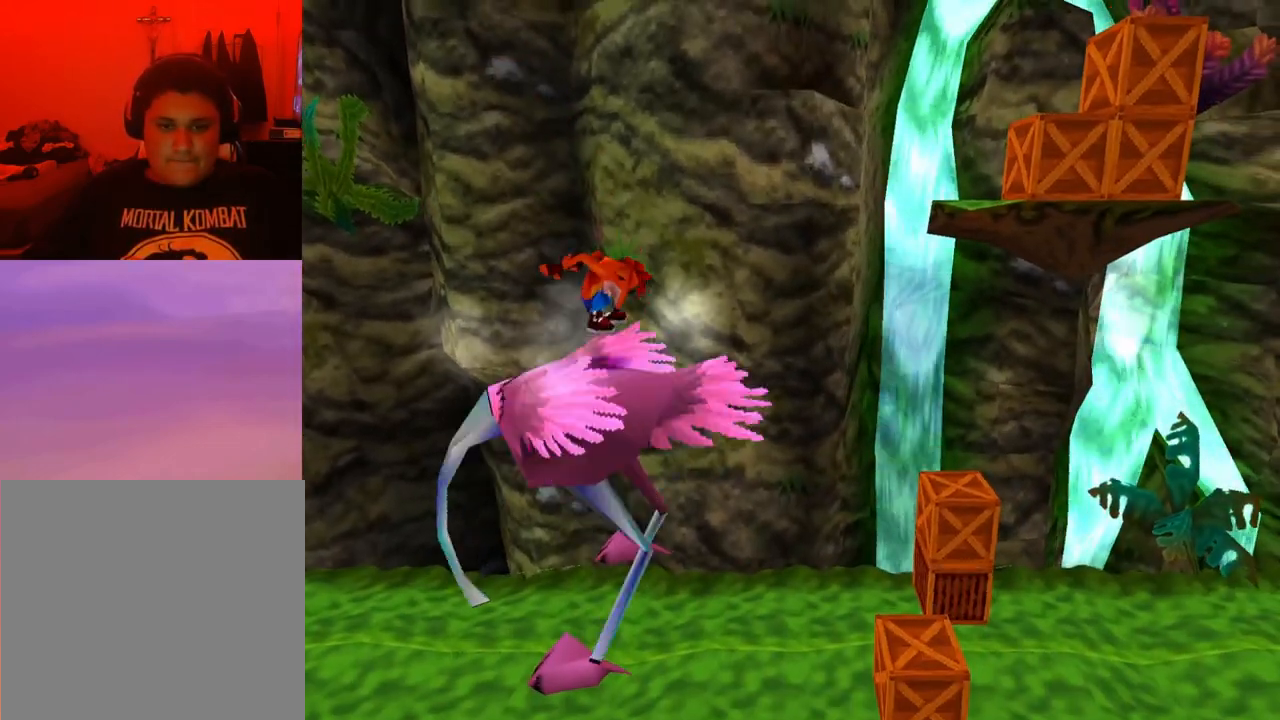
{"buttons": [], "events": []}
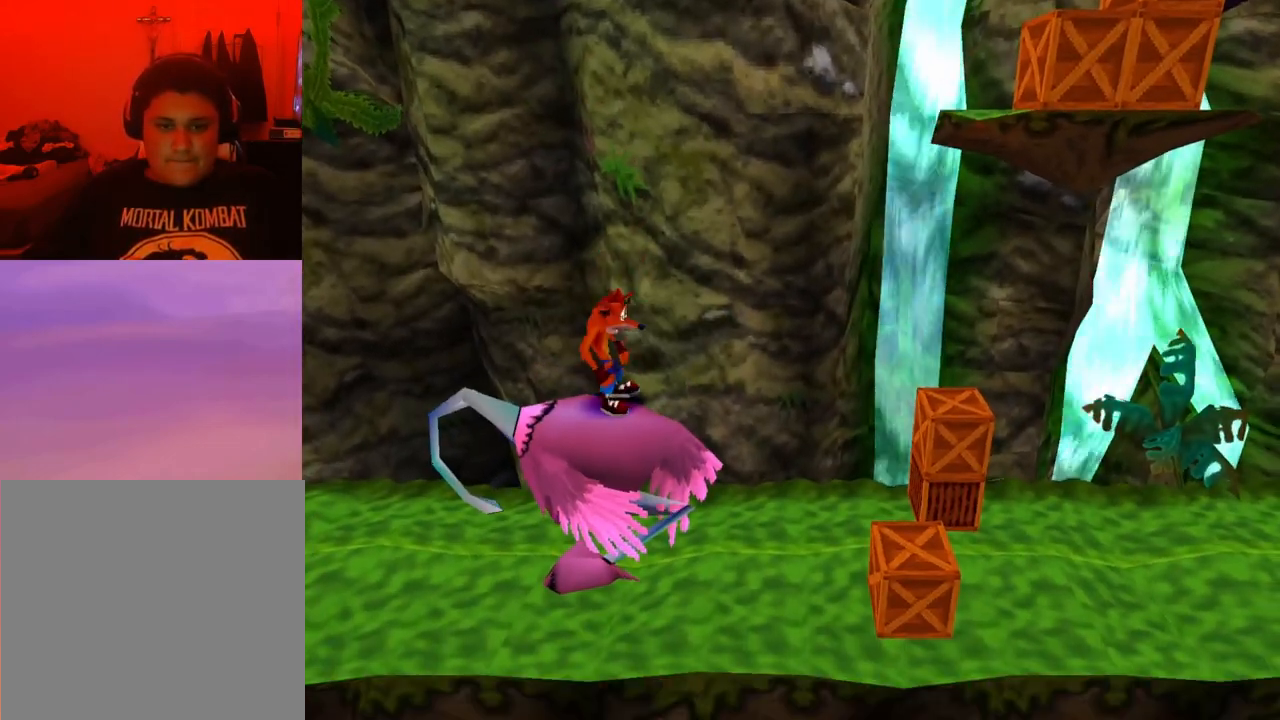
{"buttons": ["CROSS"], "events": [[267, "CROSS", "down"]]}
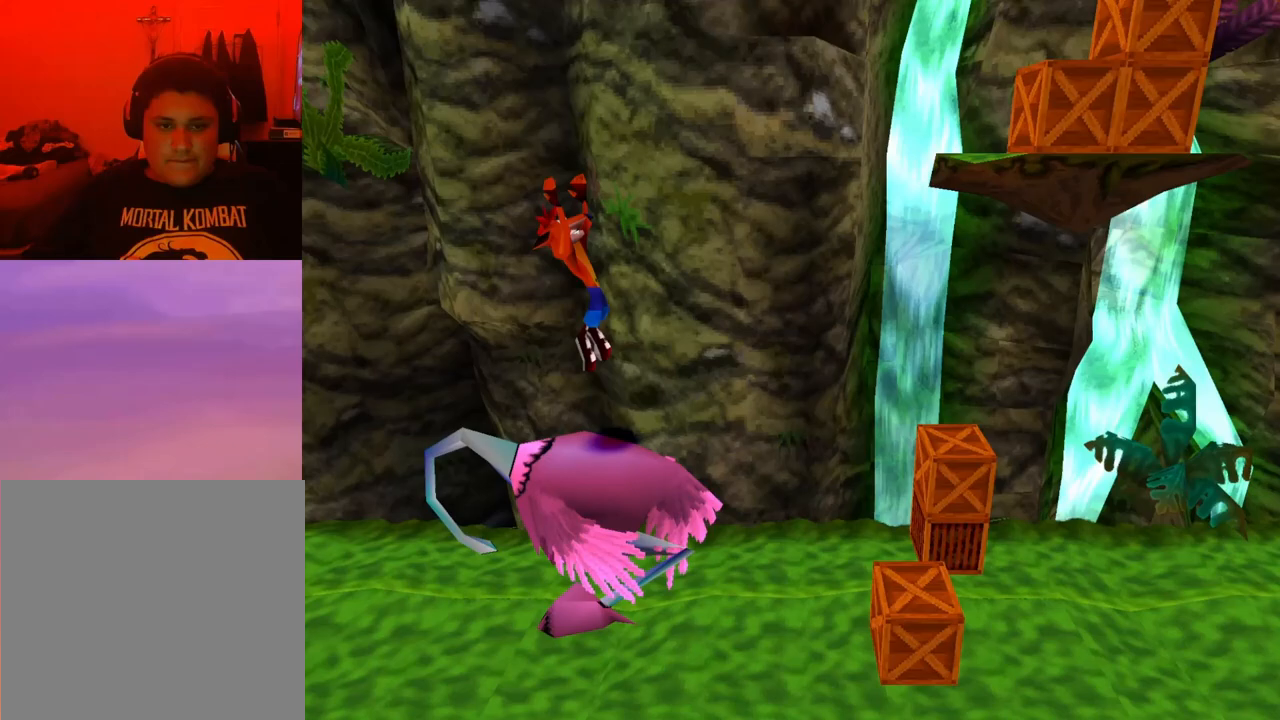
{"buttons": [], "events": [[267, "CROSS", "up"]]}
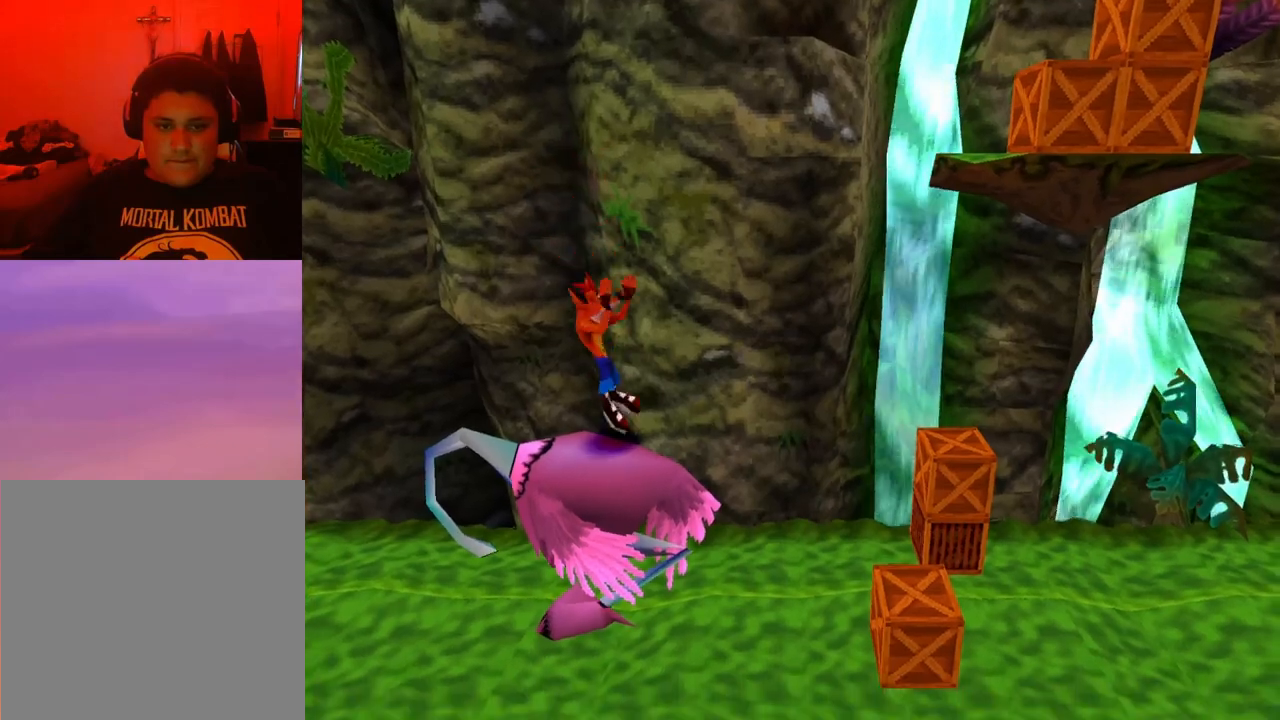
{"buttons": [], "events": []}
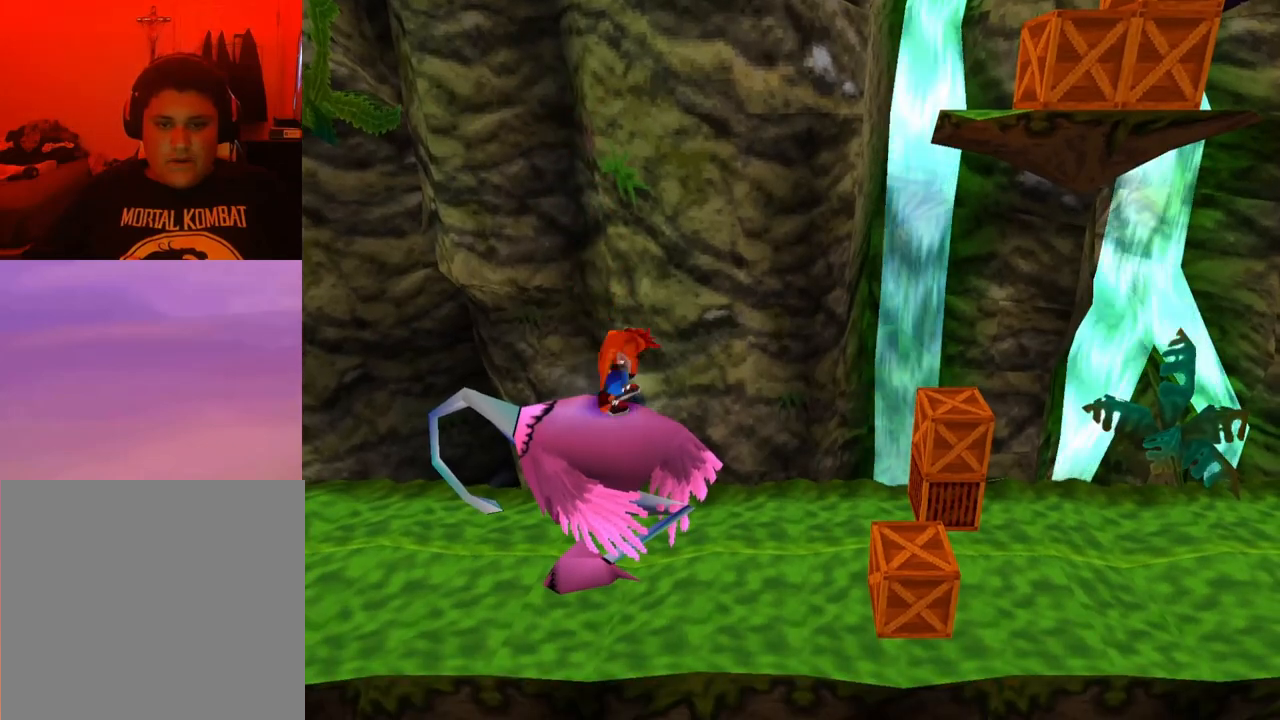
{"buttons": ["CROSS"], "events": [[133, "CROSS", "down"]]}
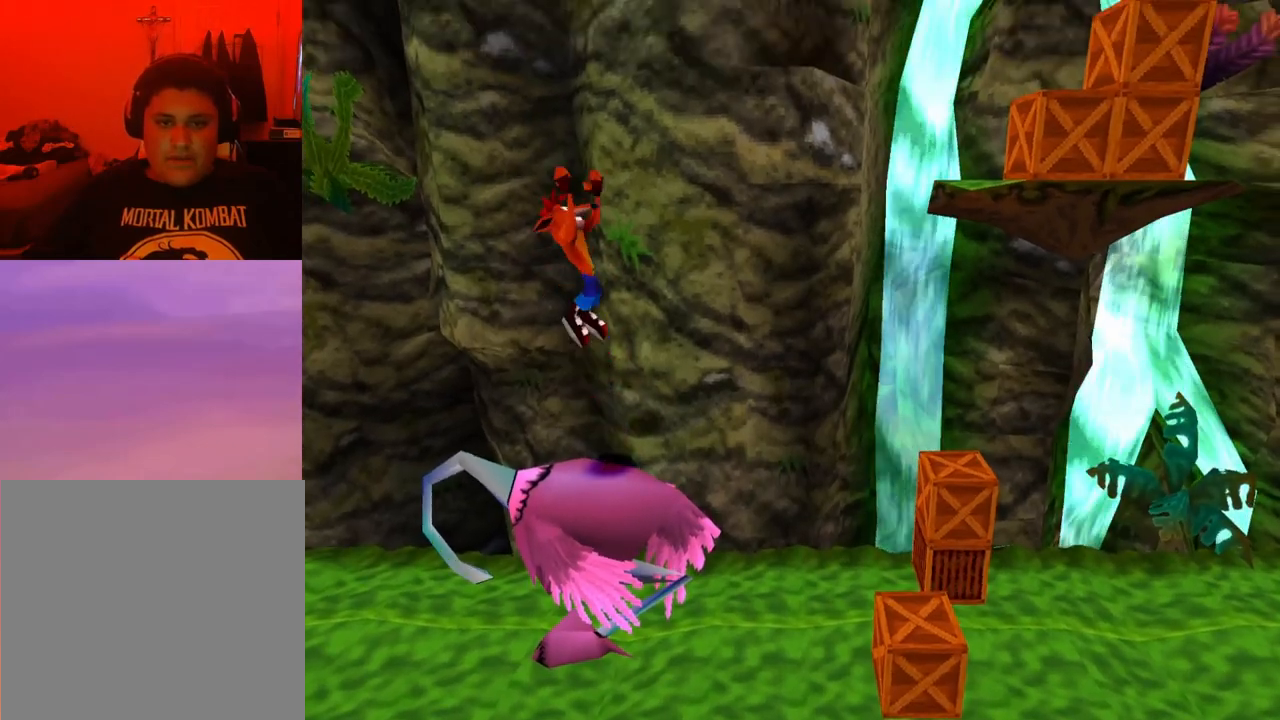
{"buttons": [], "events": [[200, "CROSS", "up"]]}
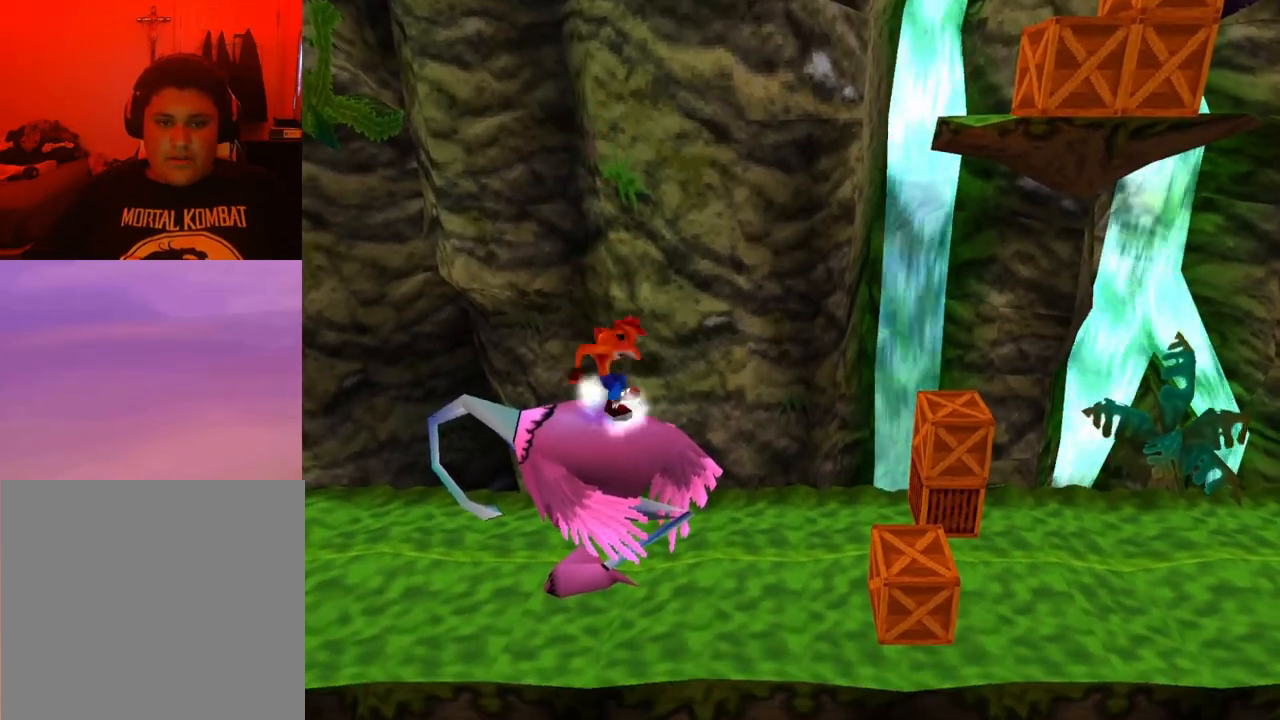
{"buttons": [], "events": []}
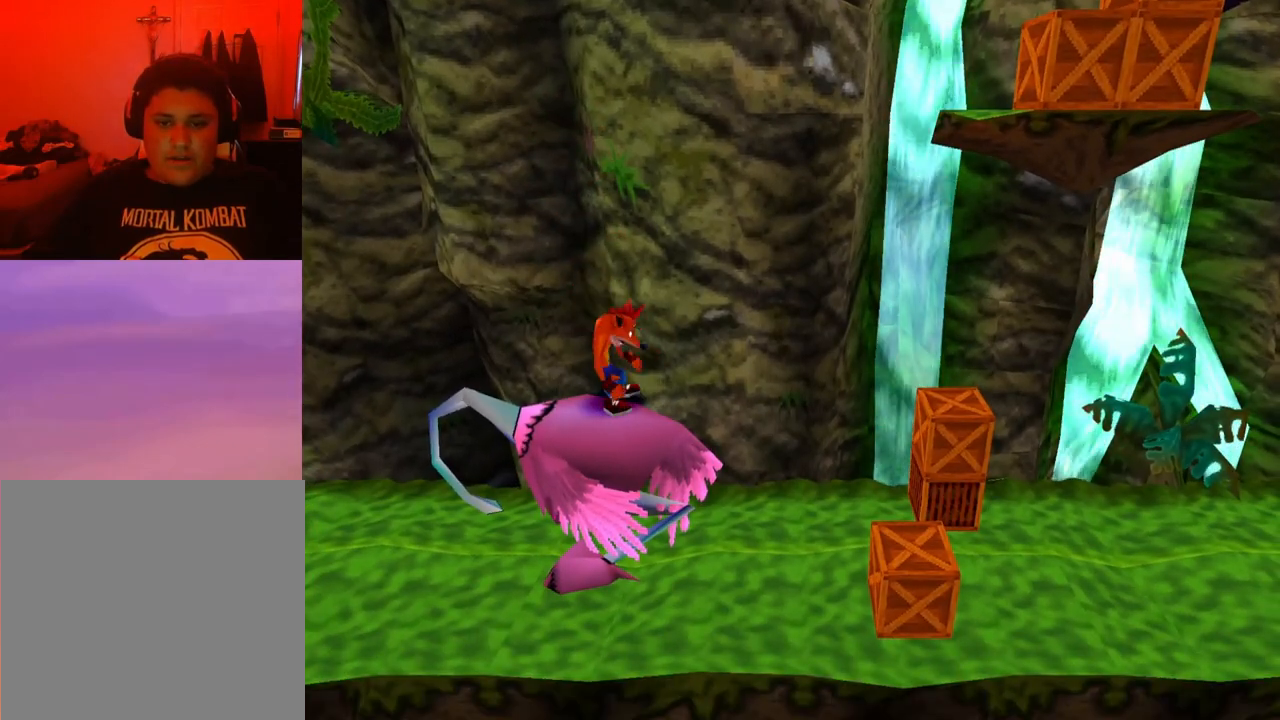
{"buttons": [], "events": []}
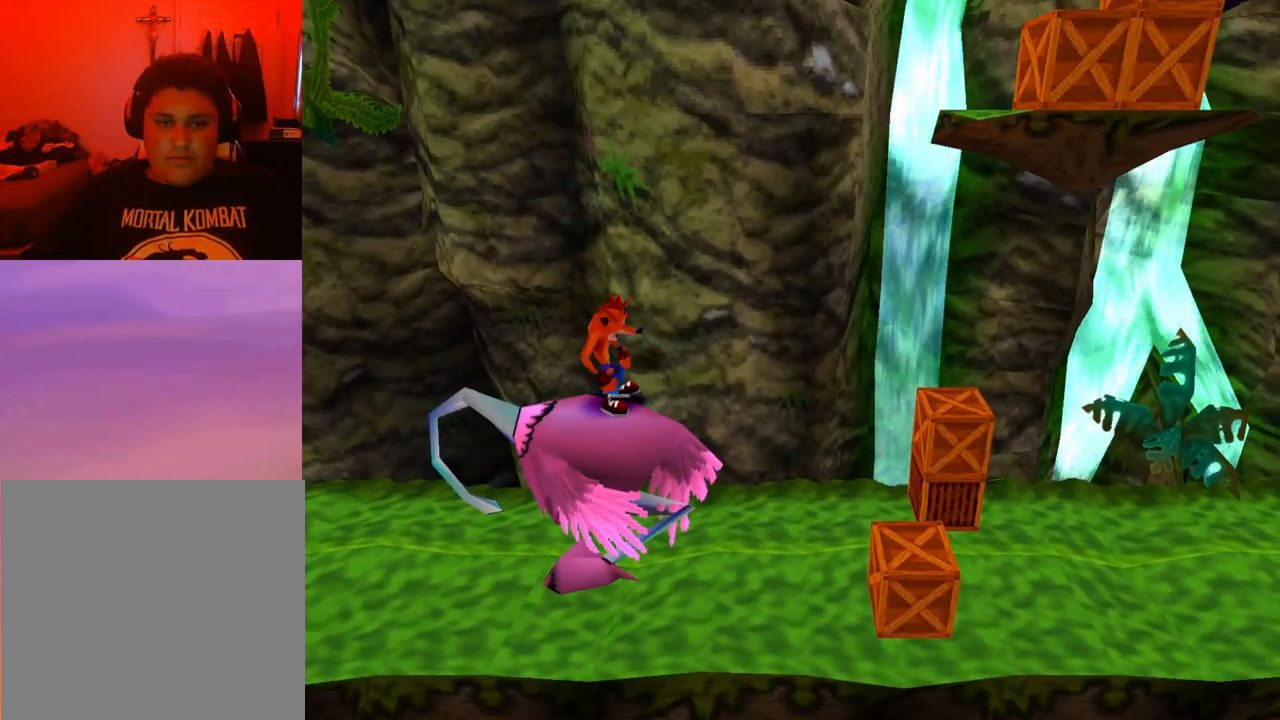
{"buttons": ["R1", "DPAD_RIGHT"], "events": [[333, "DPAD_RIGHT", "down"], [400, "R1", "down"]]}
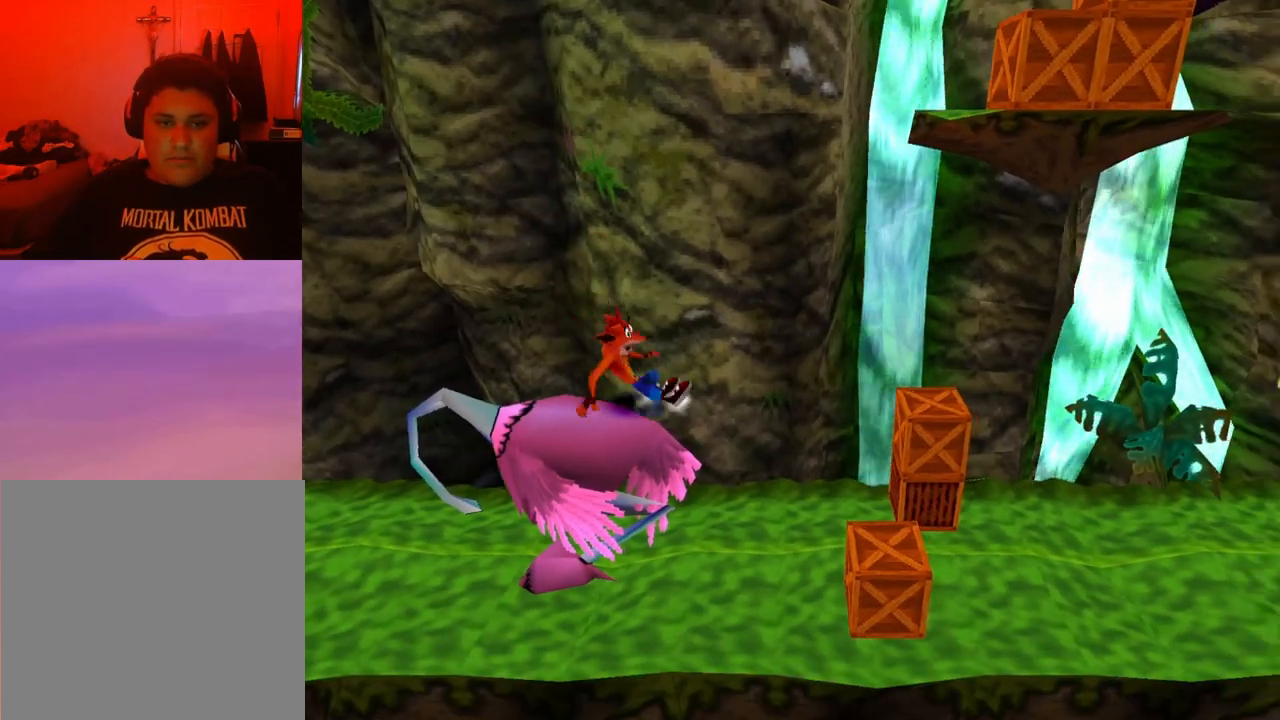
{"buttons": ["CROSS", "SQUARE", "DPAD_RIGHT"], "events": [[33, "R1", "up"], [67, "CROSS", "down"], [100, "SQUARE", "down"]]}
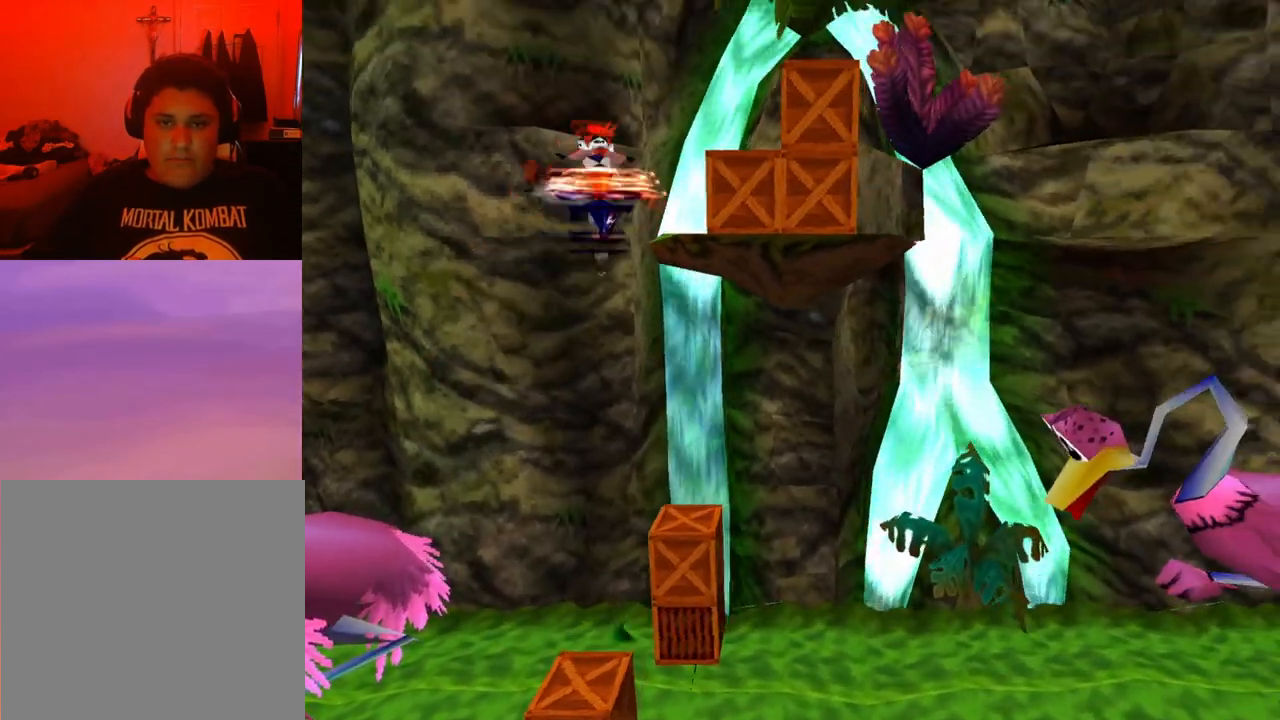
{"buttons": [], "events": [[300, "SQUARE", "up"], [333, "CROSS", "up"], [400, "DPAD_RIGHT", "up"]]}
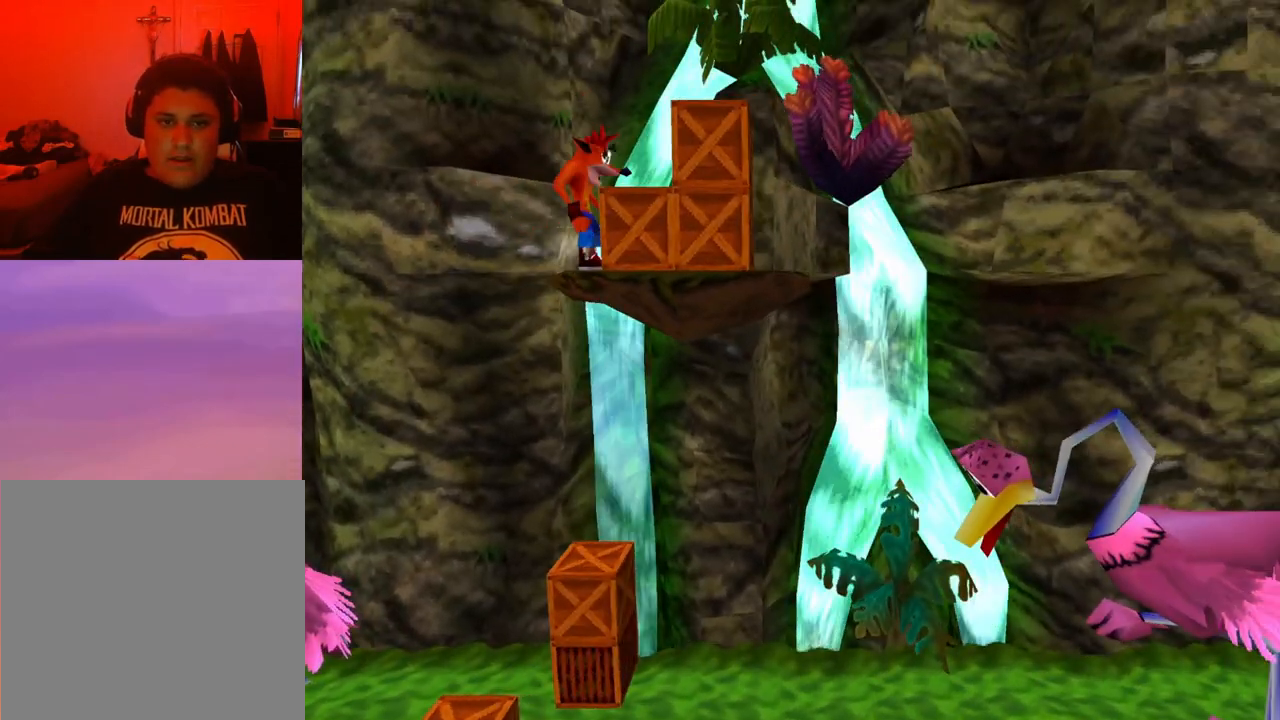
{"buttons": ["DPAD_RIGHT"], "events": [[167, "CROSS", "down"], [200, "DPAD_RIGHT", "down"], [267, "CROSS", "up"]]}